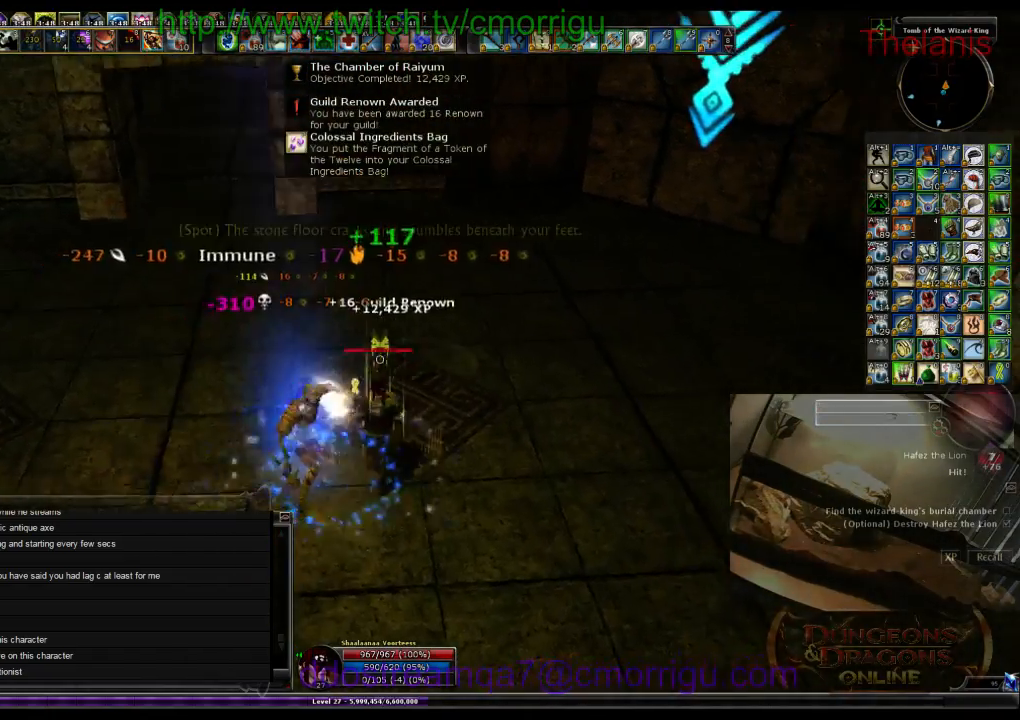
Gameplay with keyboard; each line is a JSON object with the keys held at the frame after it. "events" lists presses ("down") and releases ("up") of ".", "/", "0", "1", "2", "3", "4", "5", "6", "7", "8", "9", "a", "b", "backslash", "backspace", "c", "caps_lock", "comma", "ctrl_l", "ctrl_r", "d", "e", "equals", "escape", "f", "f1", "f10", "f11", "f12", "f2", "f3", "f4", "f5", "f6", "f7", "f8", "f9", "g", "h", "i", "j", "k", "l", "lbracket", "m", "minus", "n", "o", "p", "q", "quote", "r", "rbracket", "return", "s", "semicolon", "shift_l", "shift_r", "space", "t", "tab", "tilde", "u", "v", "w", "x", "y" and "z" between this image and that frame as [ms after this image, input, new state], when the widget could be followed in between. No other keys are recorded. Mouse input is not recorded.
{"keys": [], "events": []}
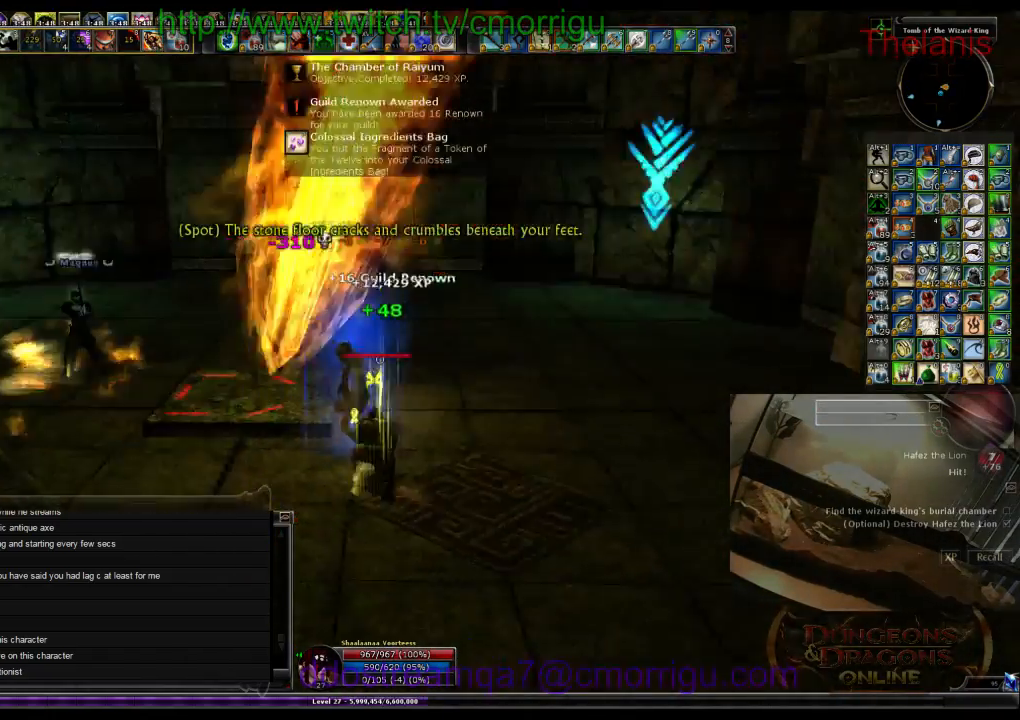
{"keys": ["w"], "events": [[34, "w", "down"], [67, "a", "down"], [167, "a", "up"]]}
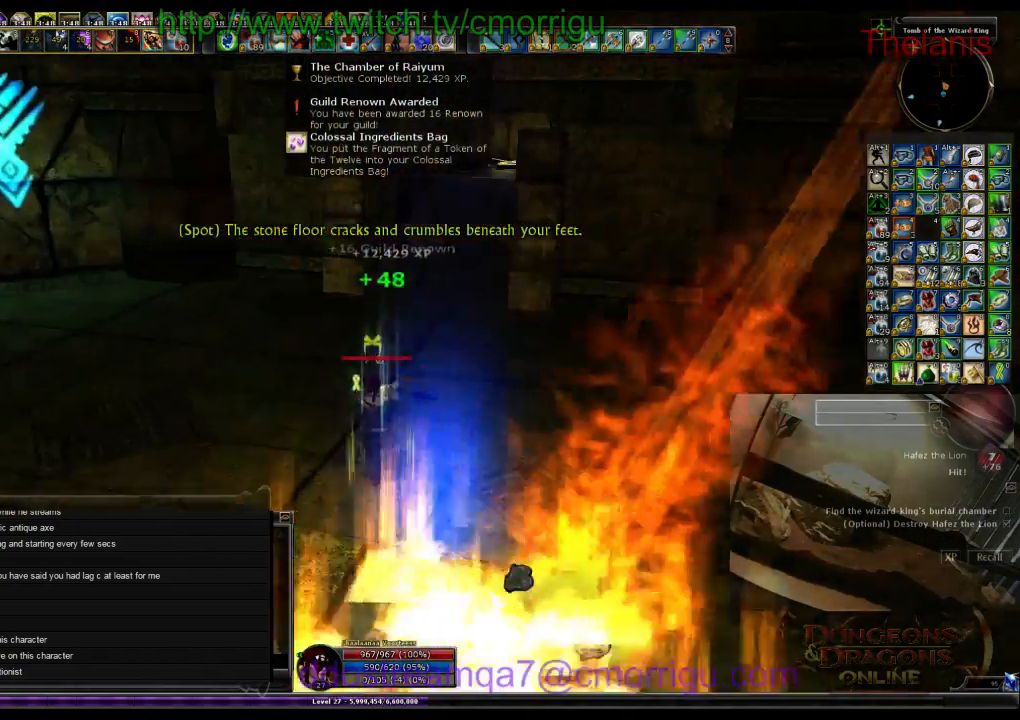
{"keys": ["w"], "events": []}
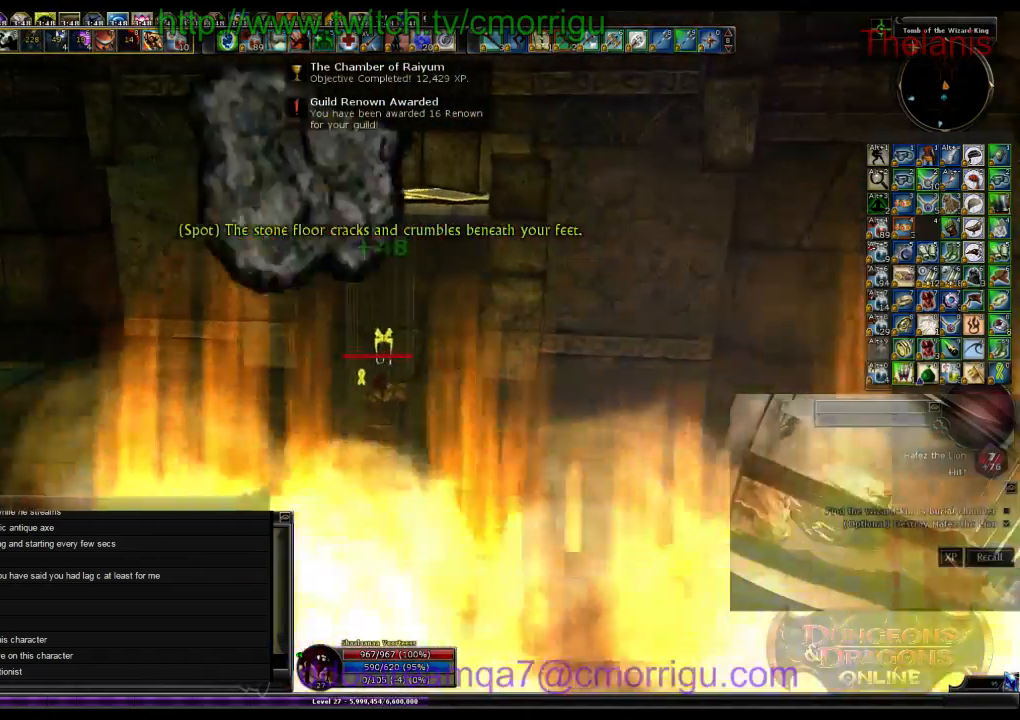
{"keys": ["w"]}
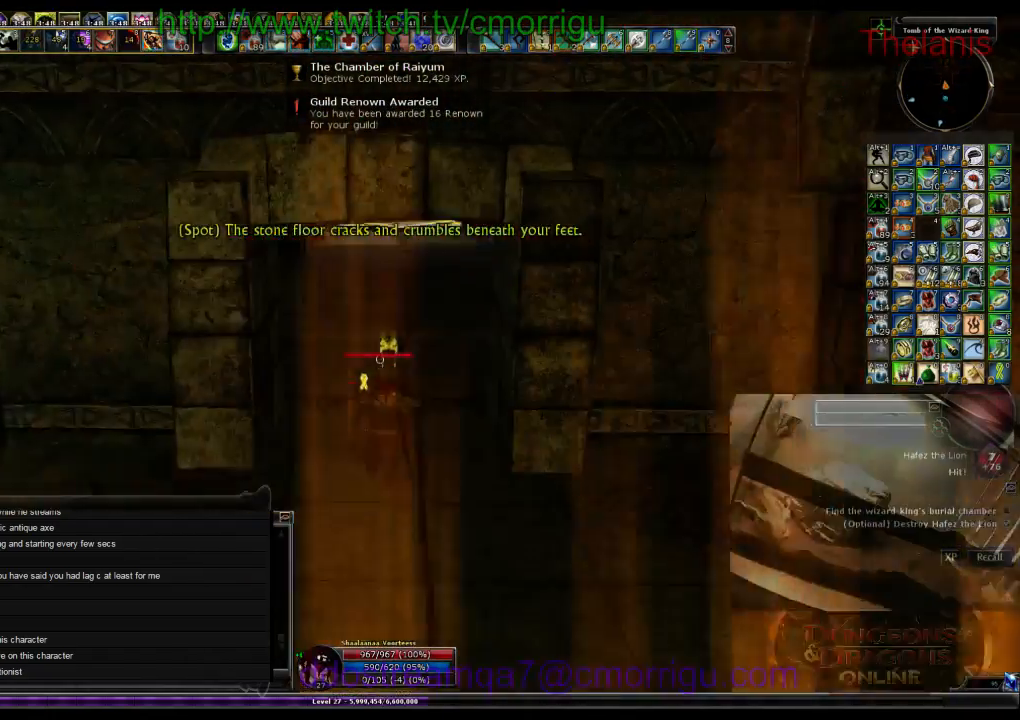
{"keys": ["w"], "events": []}
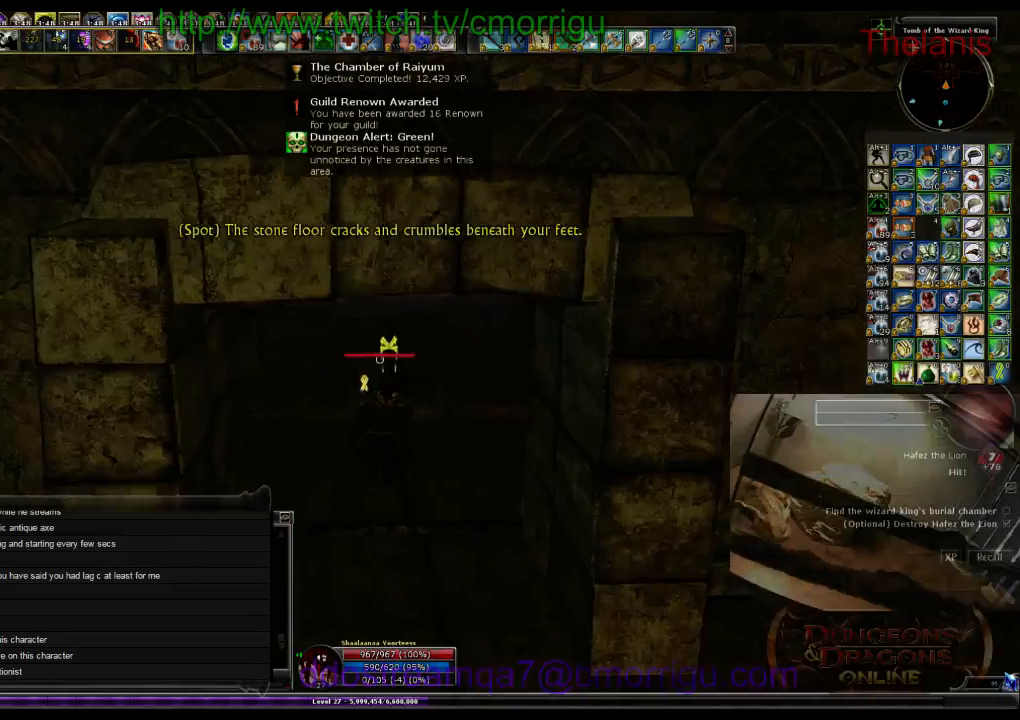
{"keys": ["w"], "events": []}
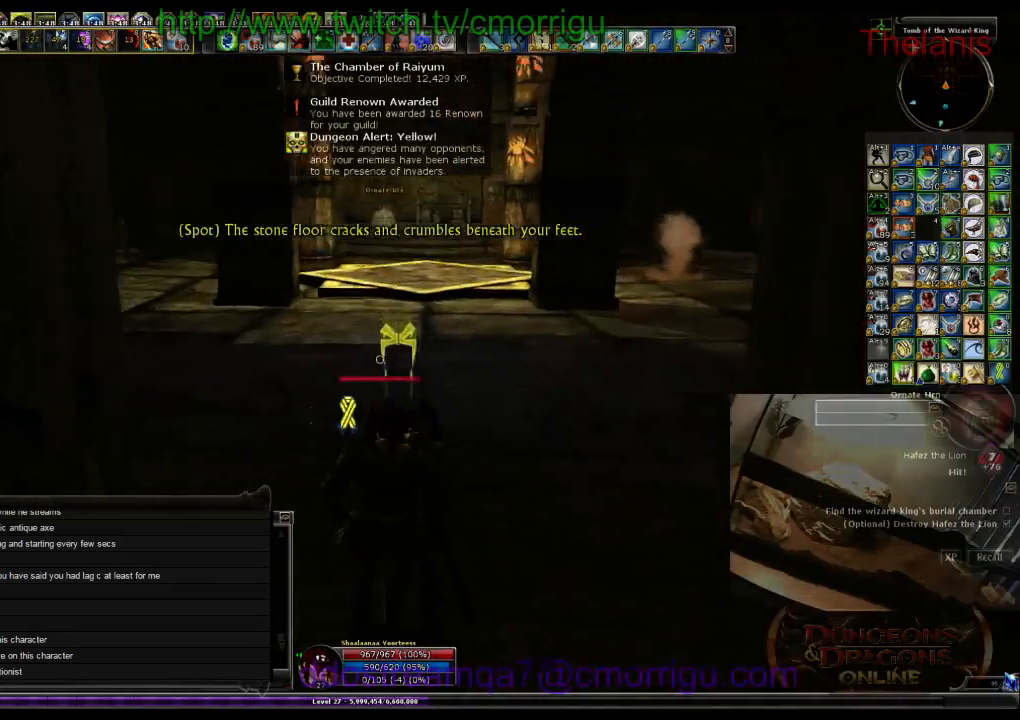
{"keys": ["w"], "events": [[200, "d", "down"], [467, "d", "up"]]}
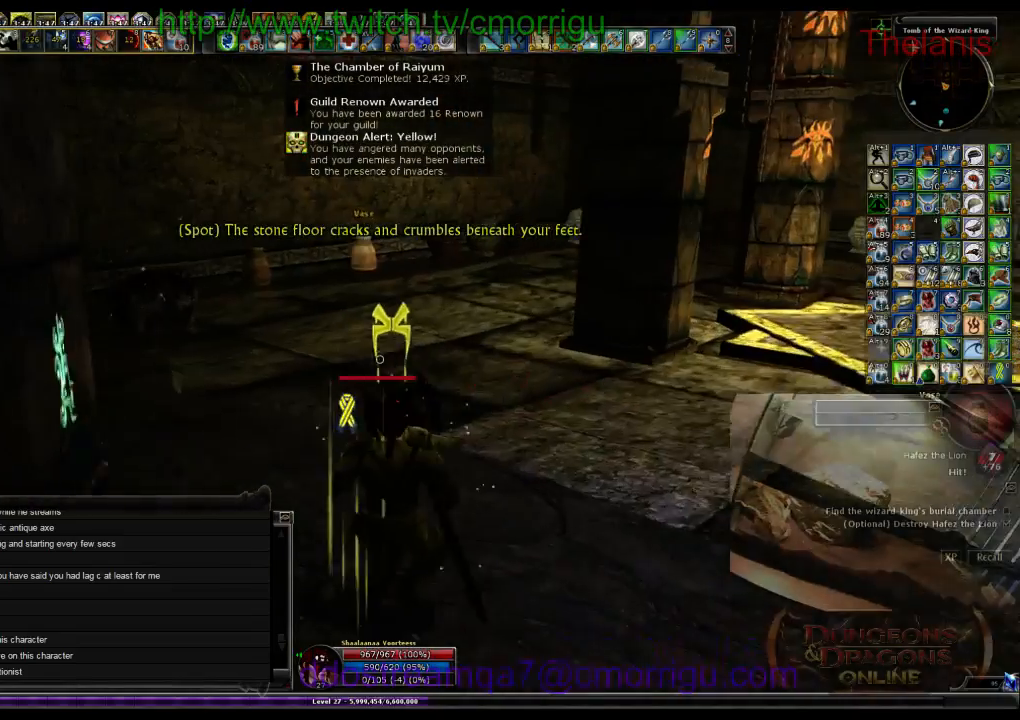
{"keys": ["w"]}
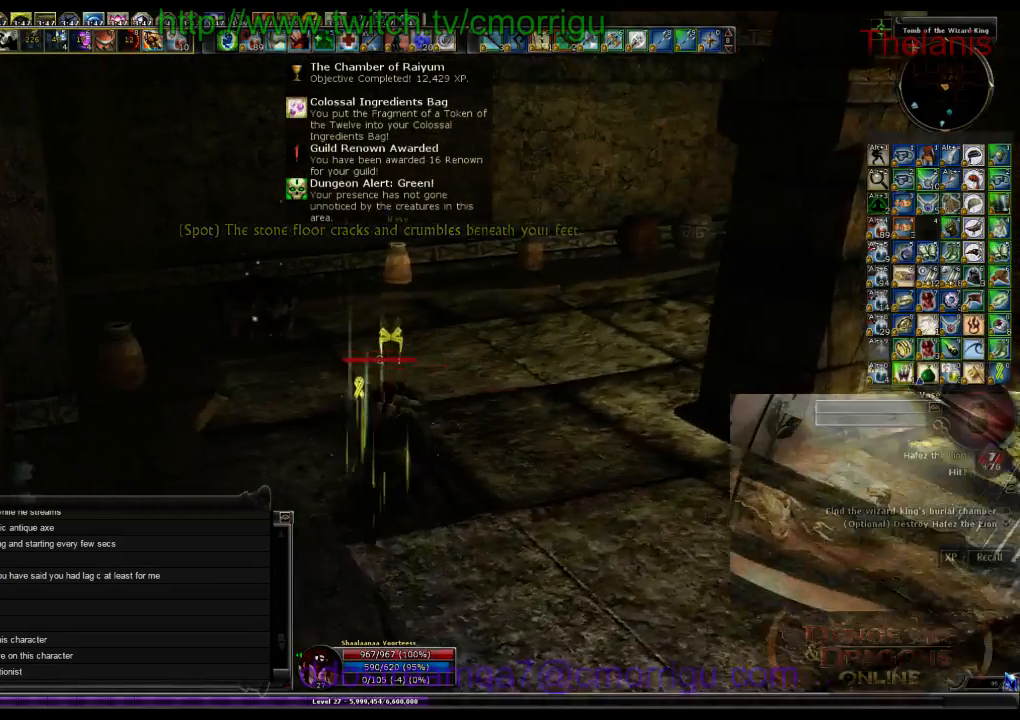
{"keys": []}
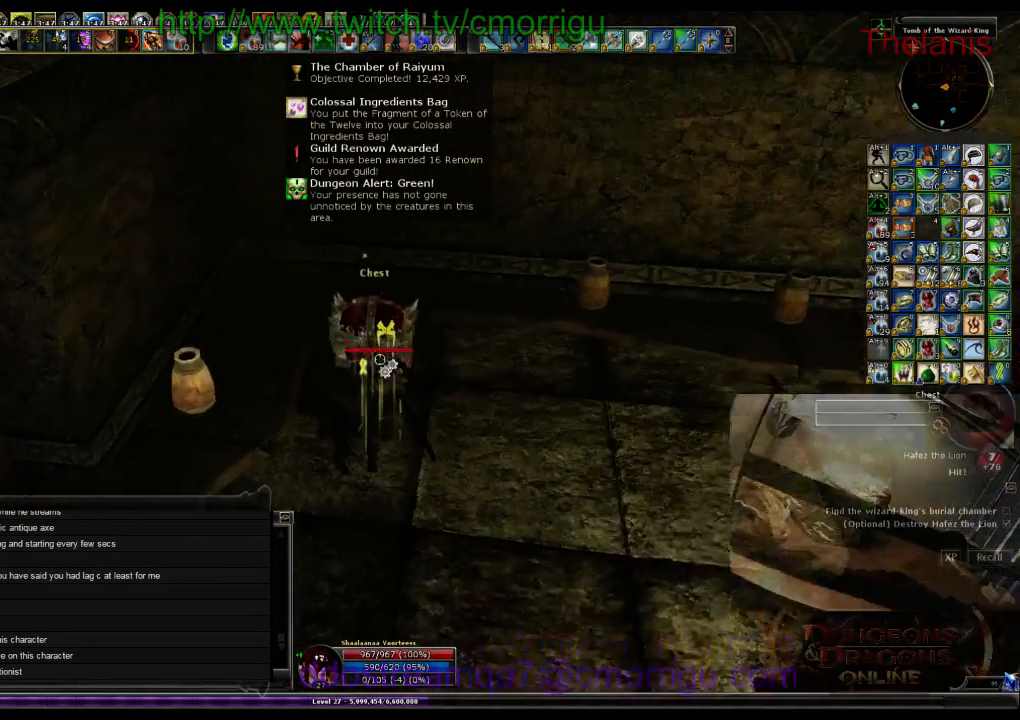
{"keys": [], "events": [[67, "e", "down"], [167, "e", "up"]]}
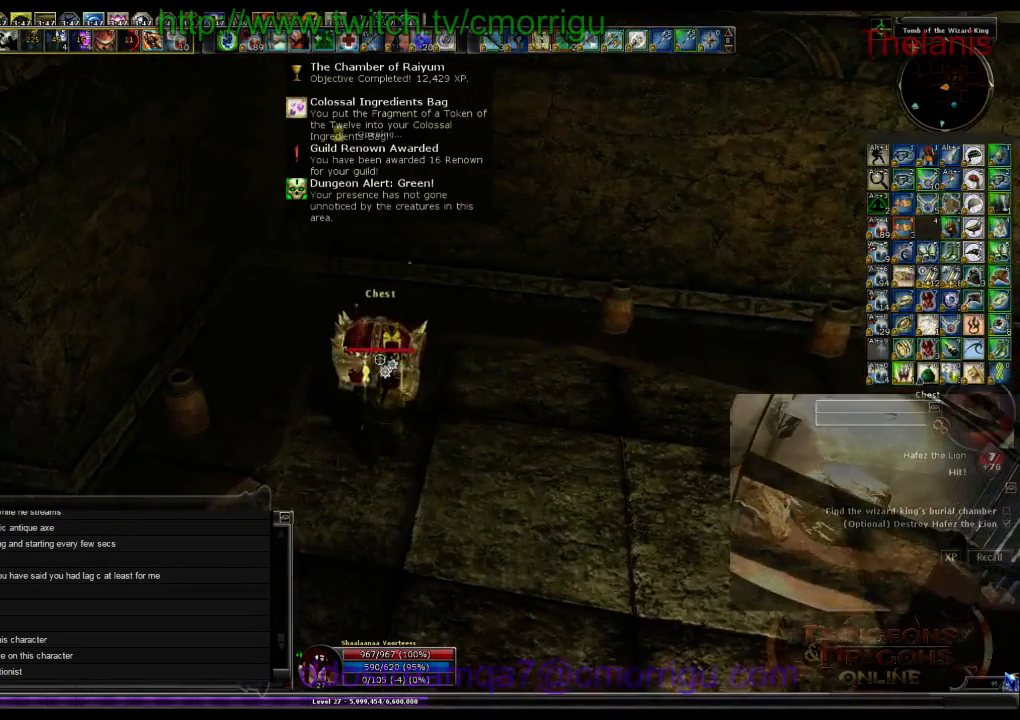
{"keys": [], "events": []}
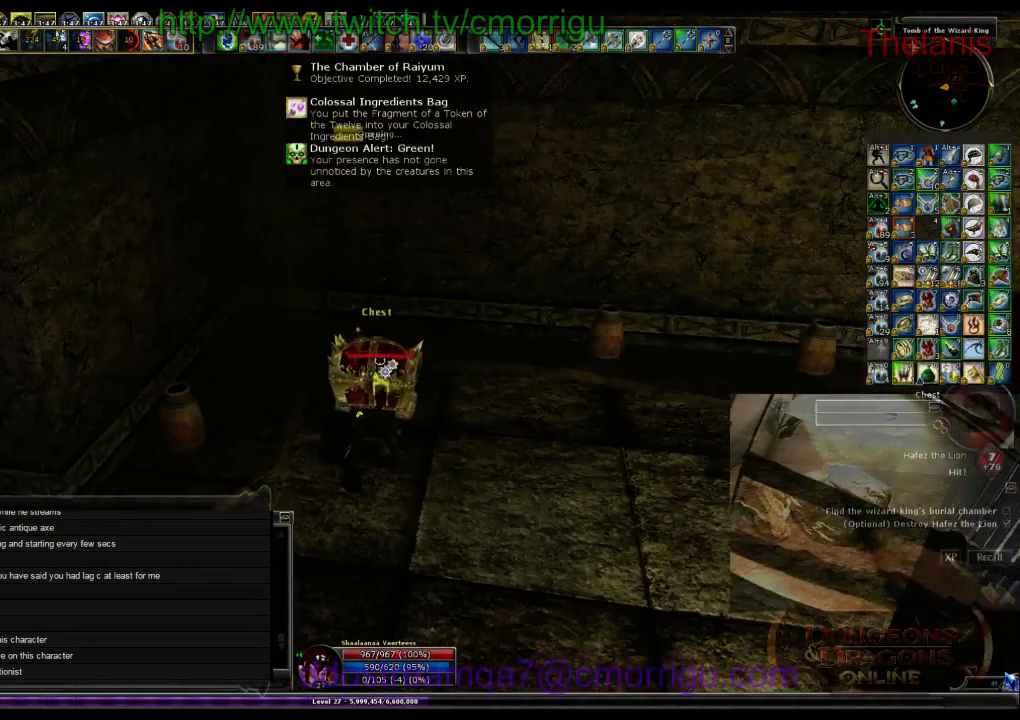
{"keys": [], "events": []}
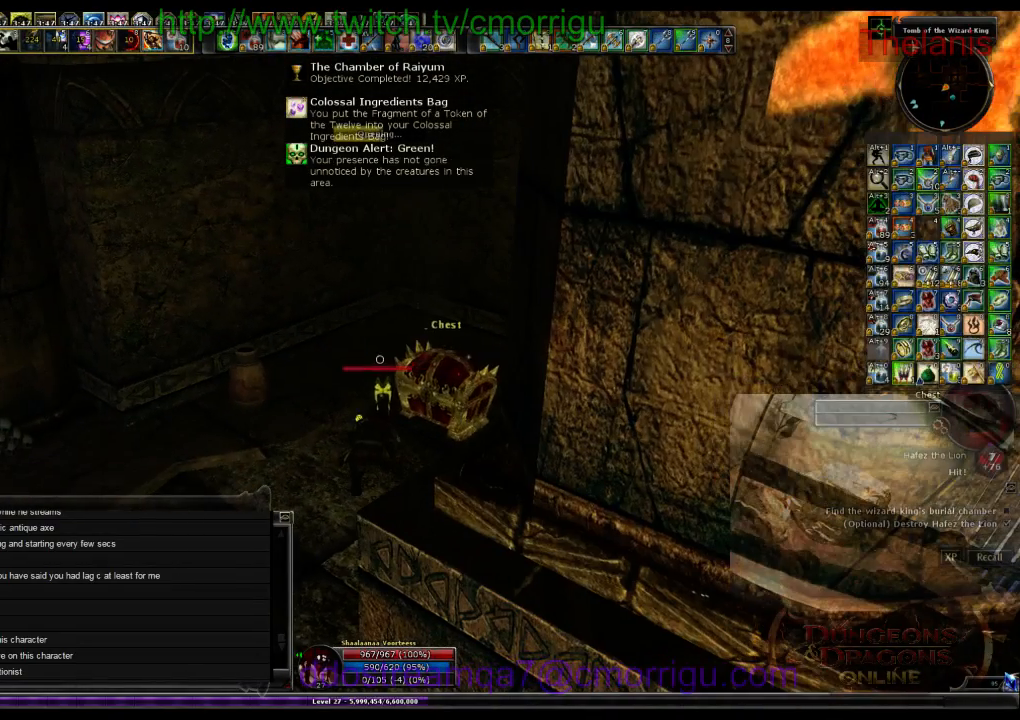
{"keys": [], "events": []}
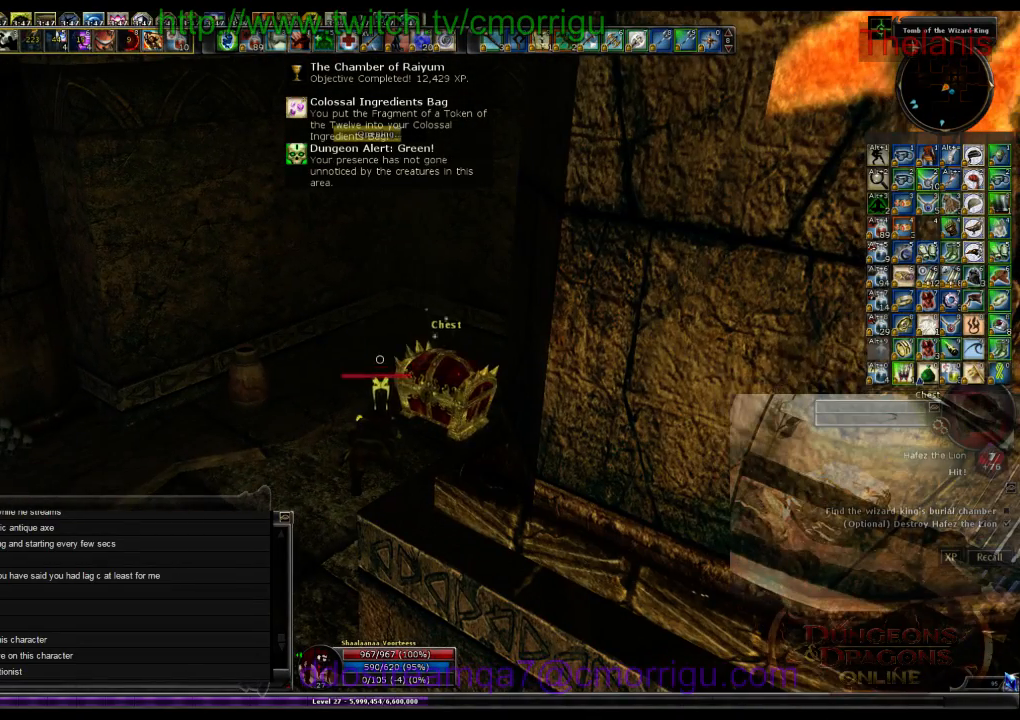
{"keys": [], "events": []}
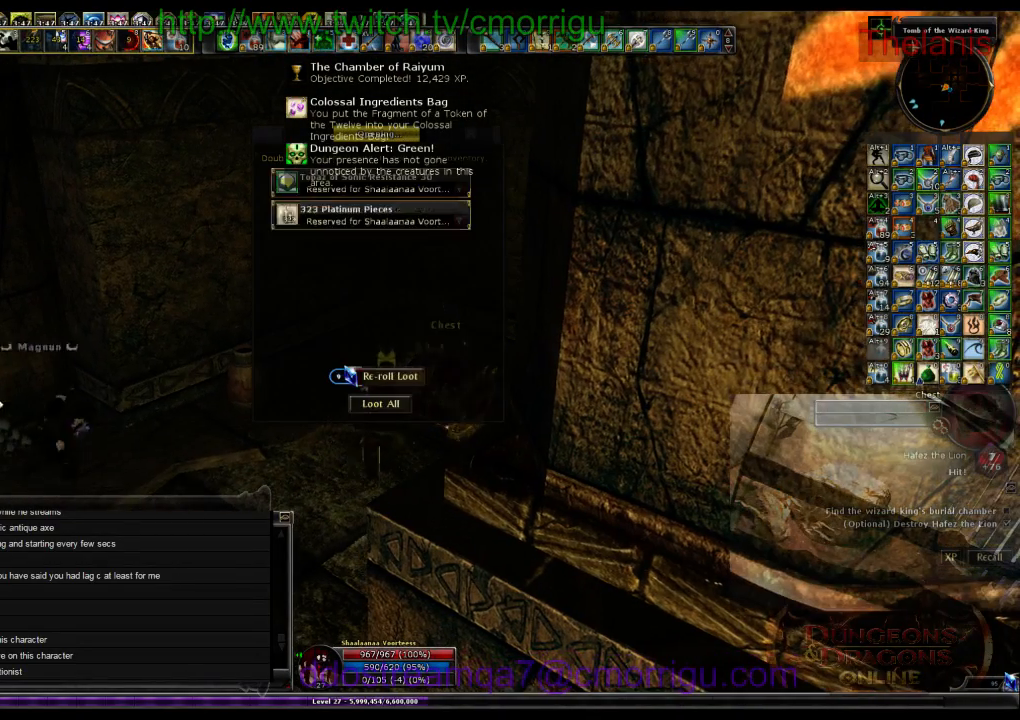
{"keys": [], "events": []}
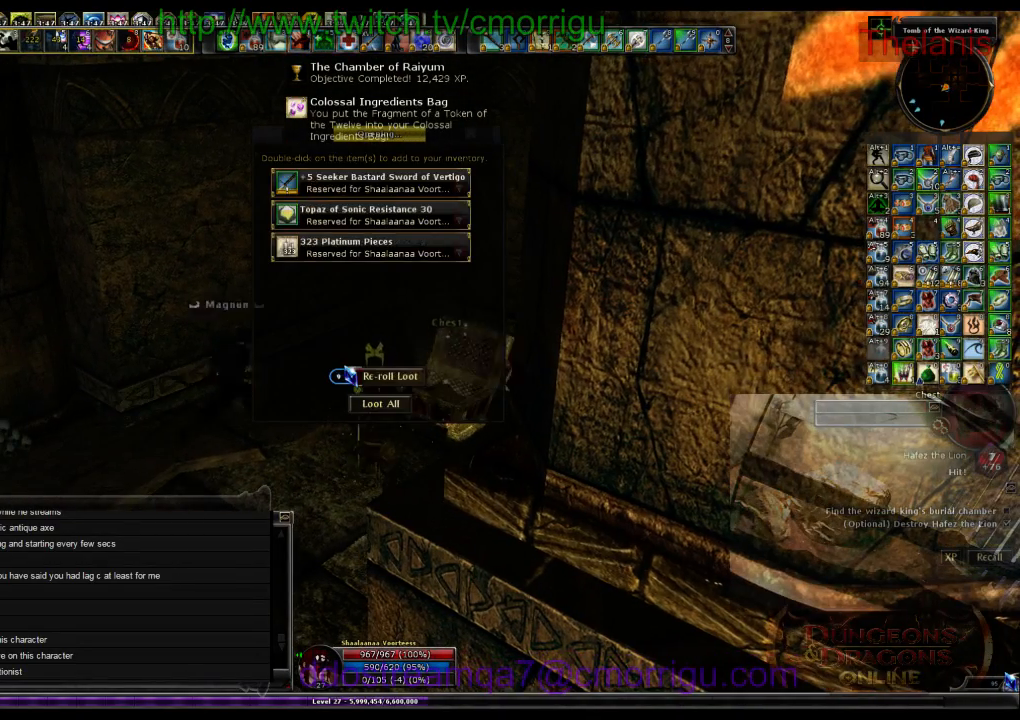
{"keys": [], "events": []}
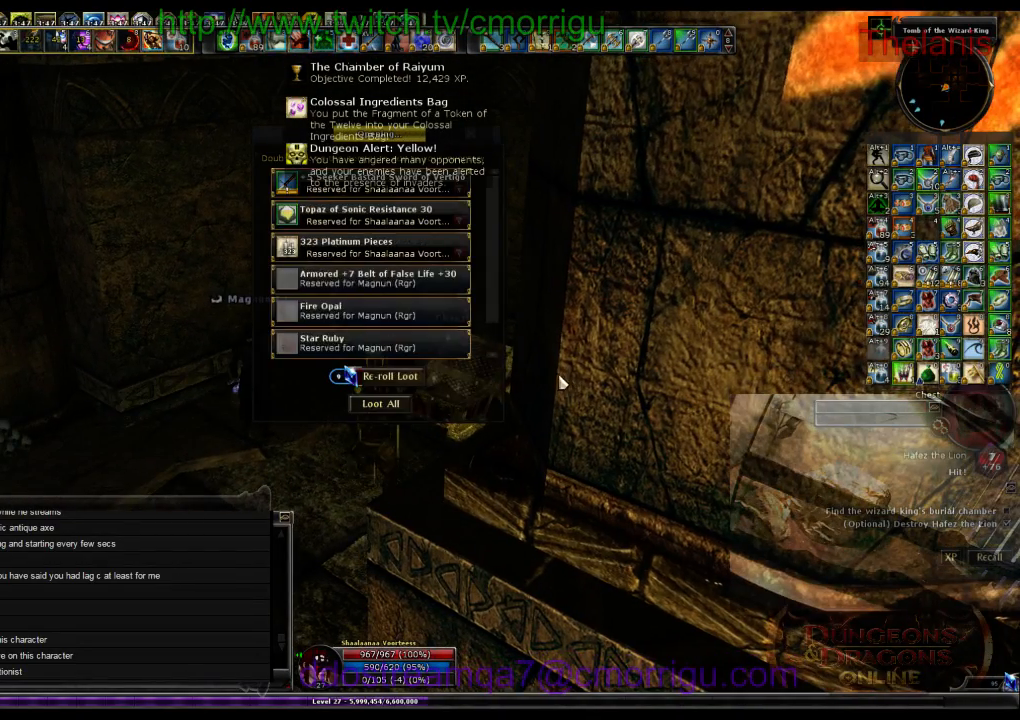
{"keys": [], "events": []}
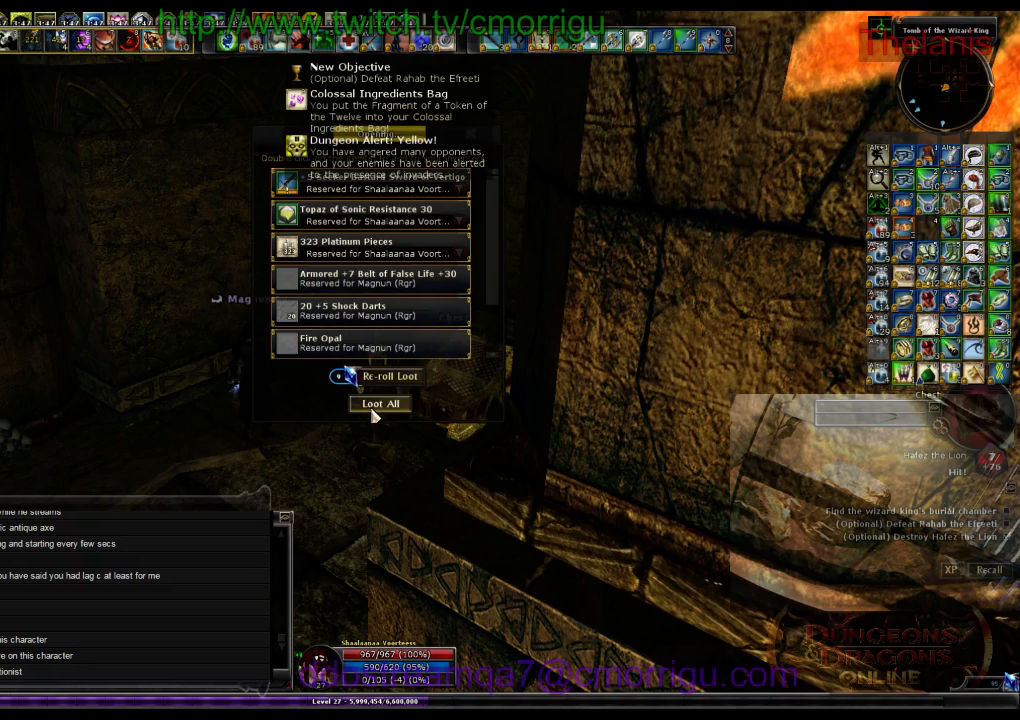
{"keys": [], "events": []}
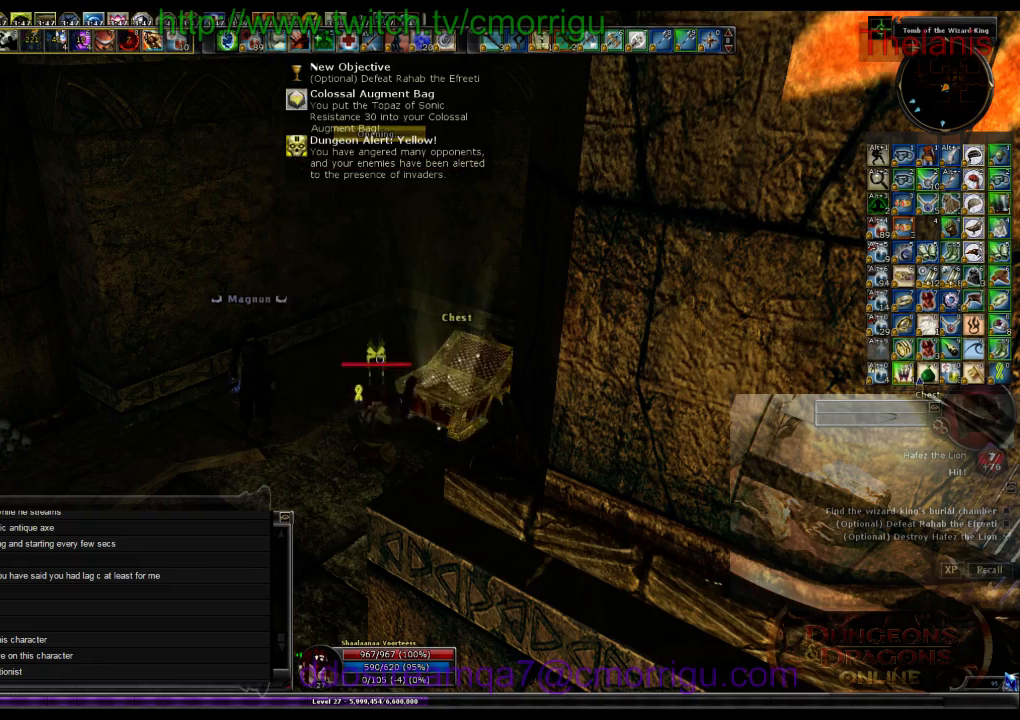
{"keys": ["a", "w"], "events": [[134, "a", "down"], [467, "w", "down"]]}
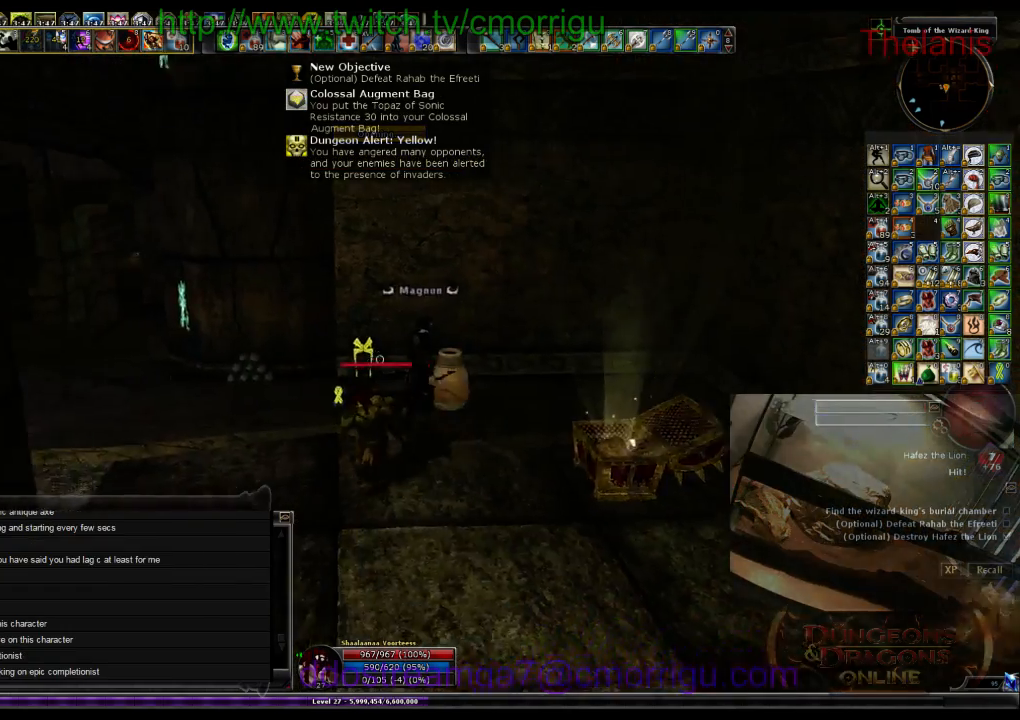
{"keys": ["a", "w"], "events": []}
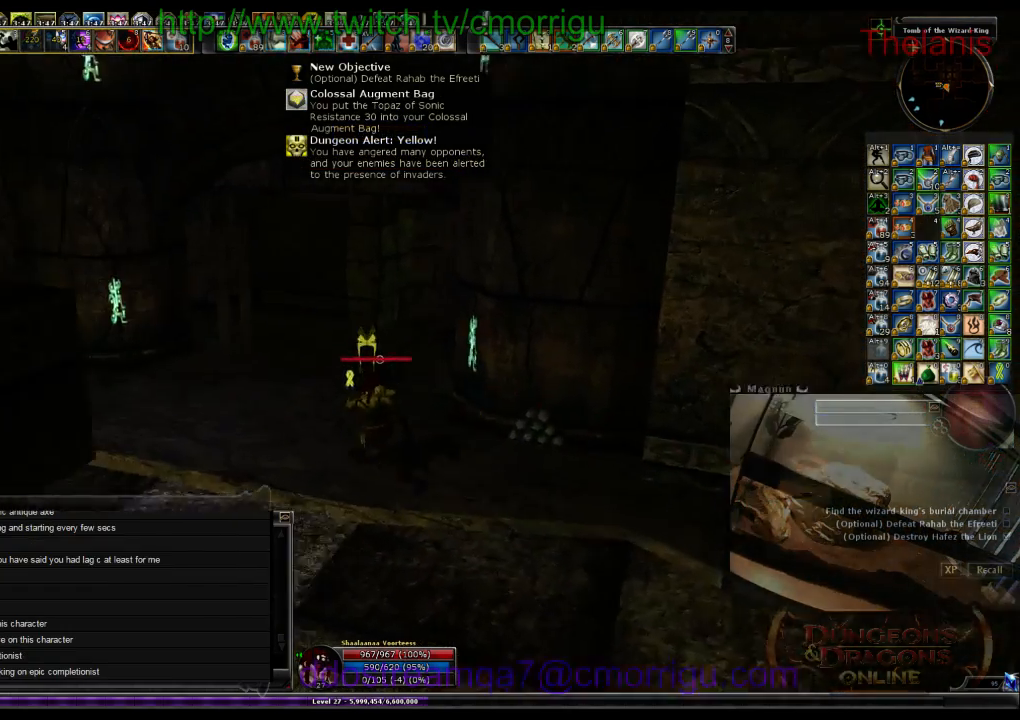
{"keys": ["w"], "events": [[234, "a", "up"]]}
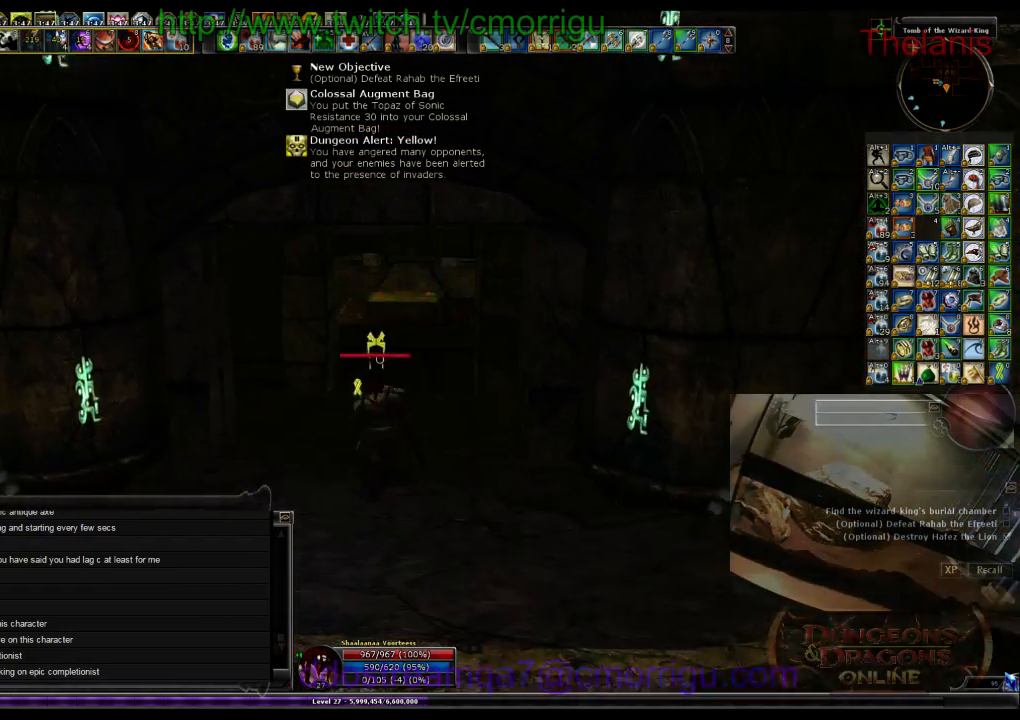
{"keys": ["w"], "events": []}
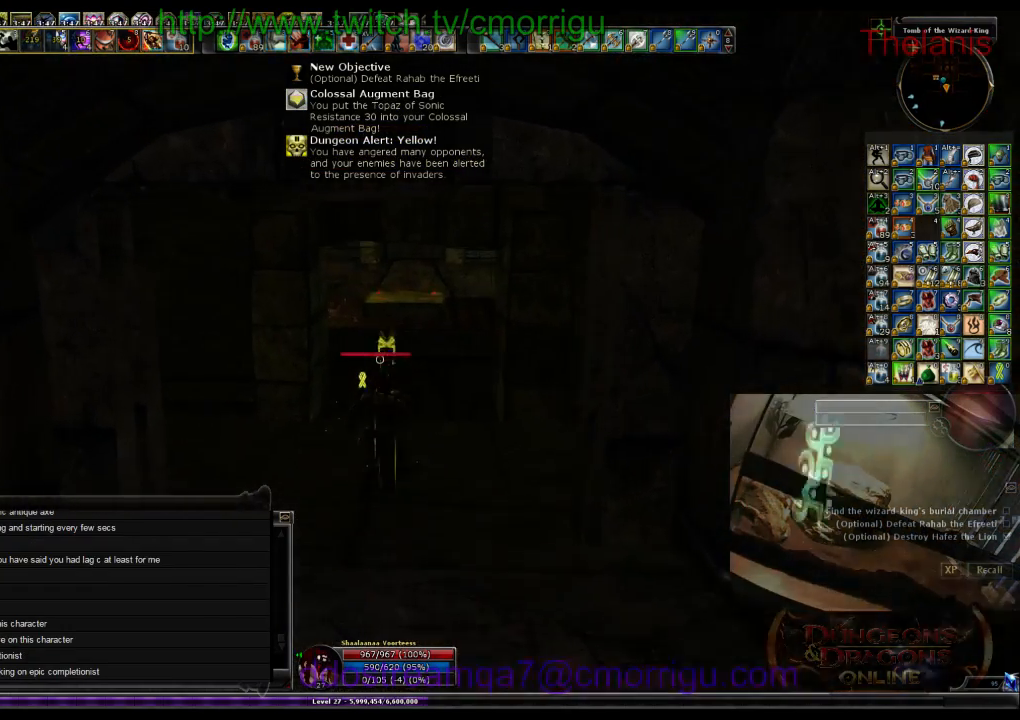
{"keys": ["w"], "events": []}
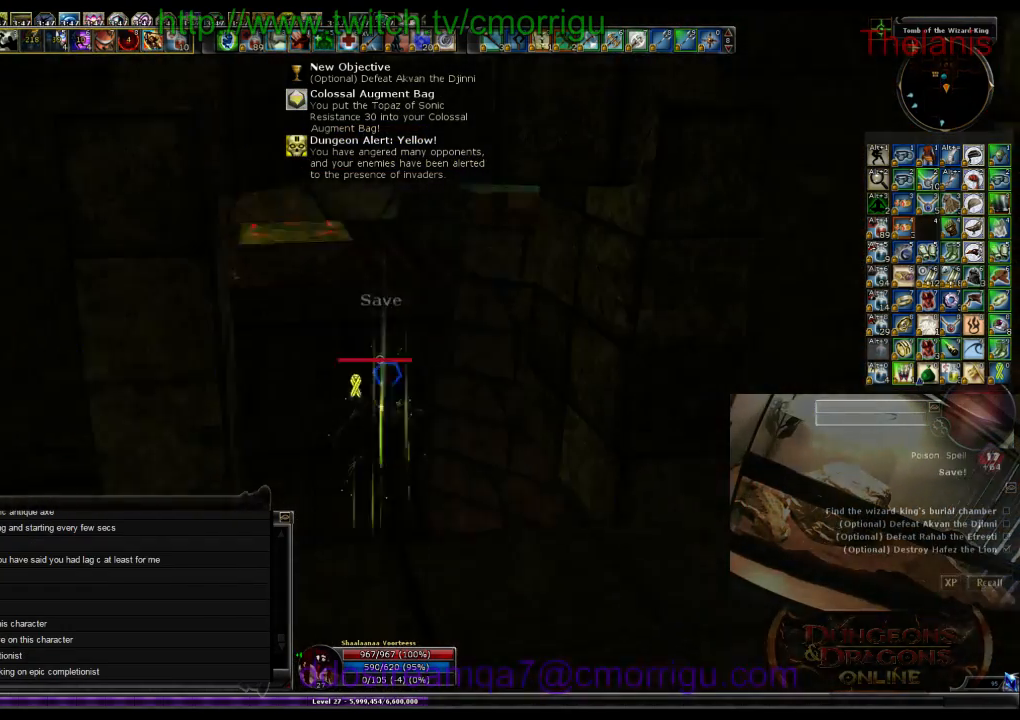
{"keys": ["w"], "events": []}
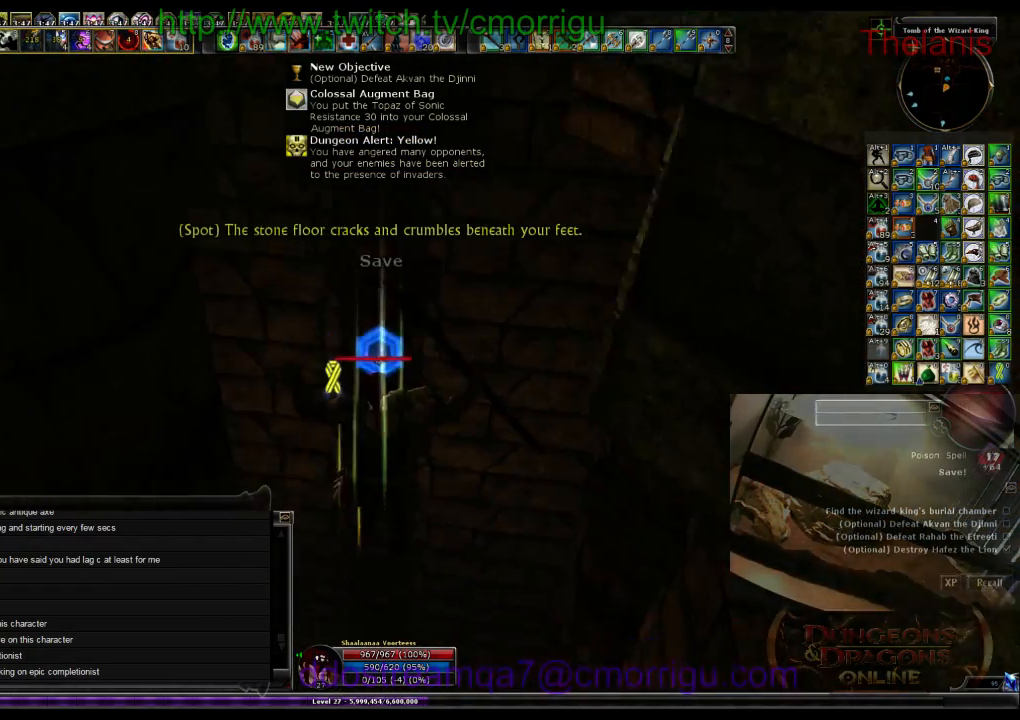
{"keys": ["w"], "events": []}
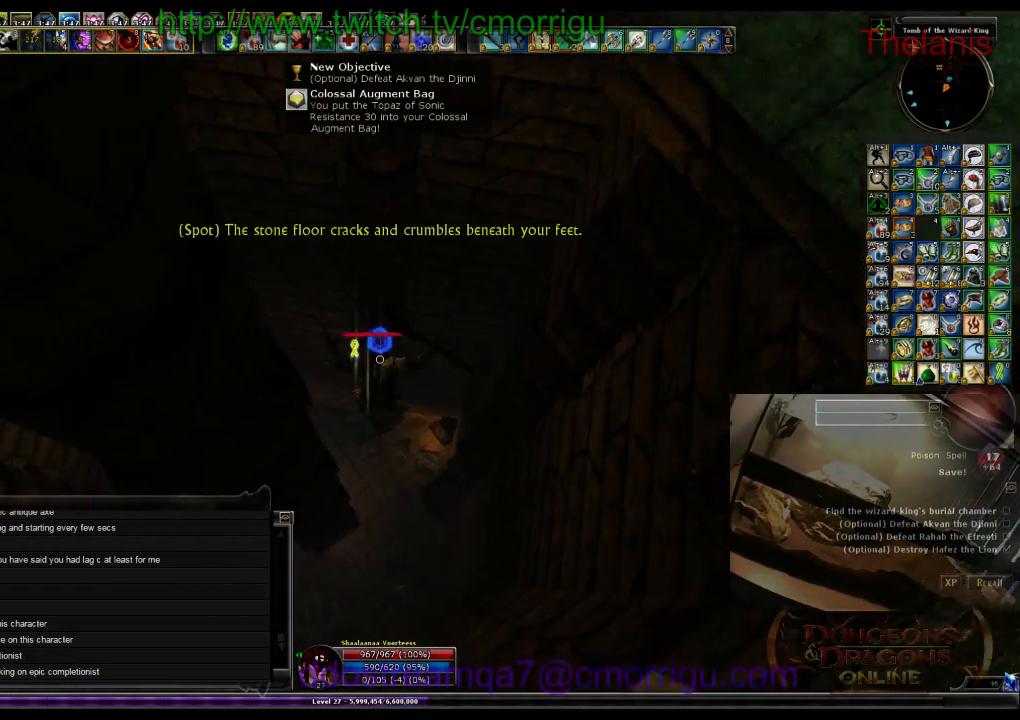
{"keys": ["w"], "events": []}
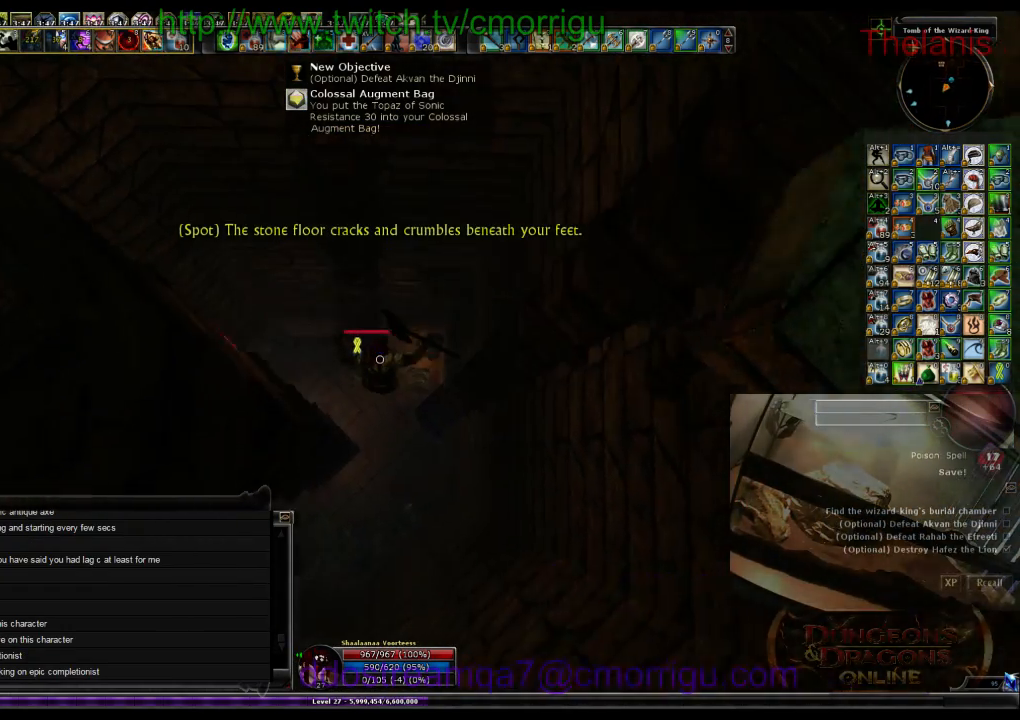
{"keys": ["w"], "events": []}
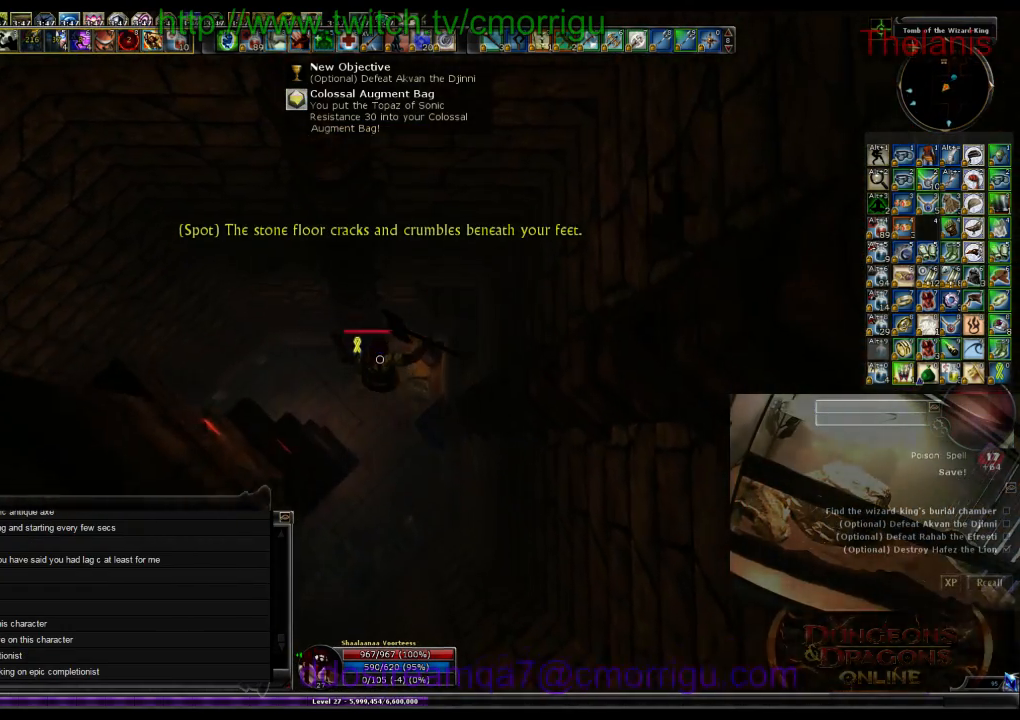
{"keys": [], "events": [[334, "w", "up"]]}